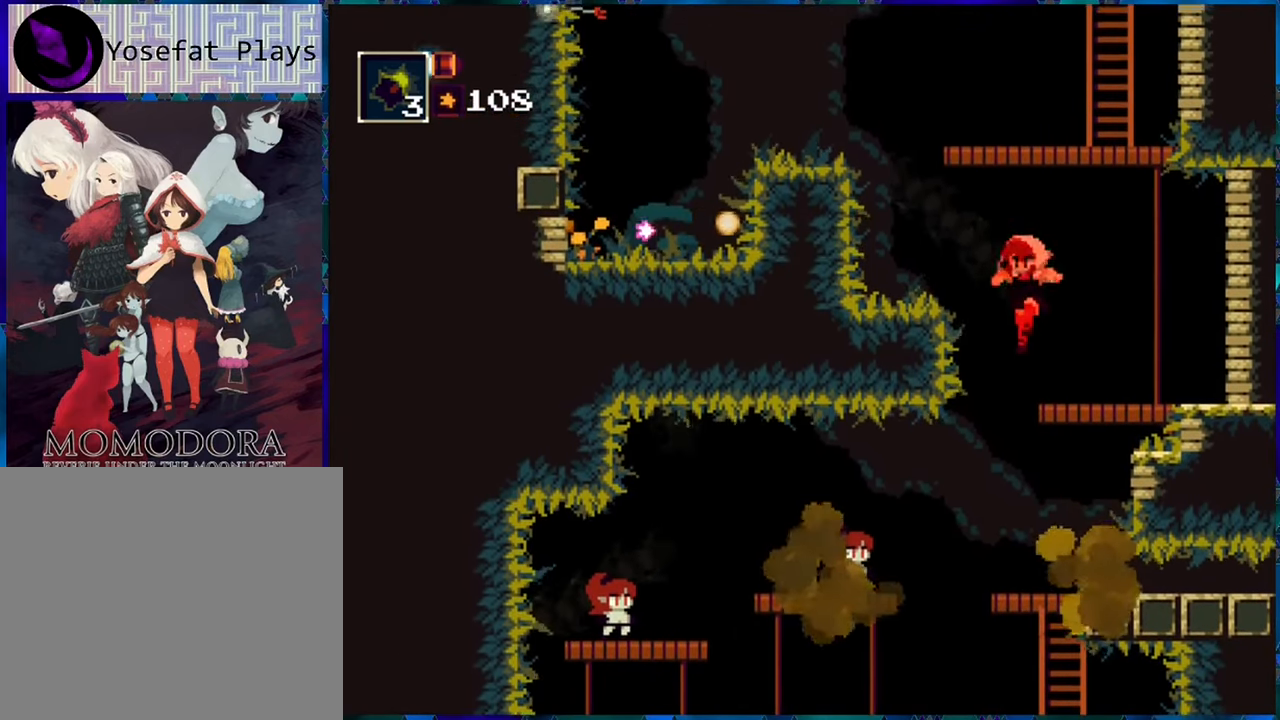
Gameplay with a controller (Nintendo layout); each line is a JSON object with the inputs held at the frame after it. "events" lists button and stick changes between this image and that frame as [ms after this image, input, new state], when the widget could be followed in between. Not read: L3 R3.
{"buttons": ["R1", "DPAD_LEFT"], "left_stick": "center", "right_stick": "center", "events": [[467, "DPAD_LEFT", "down"]]}
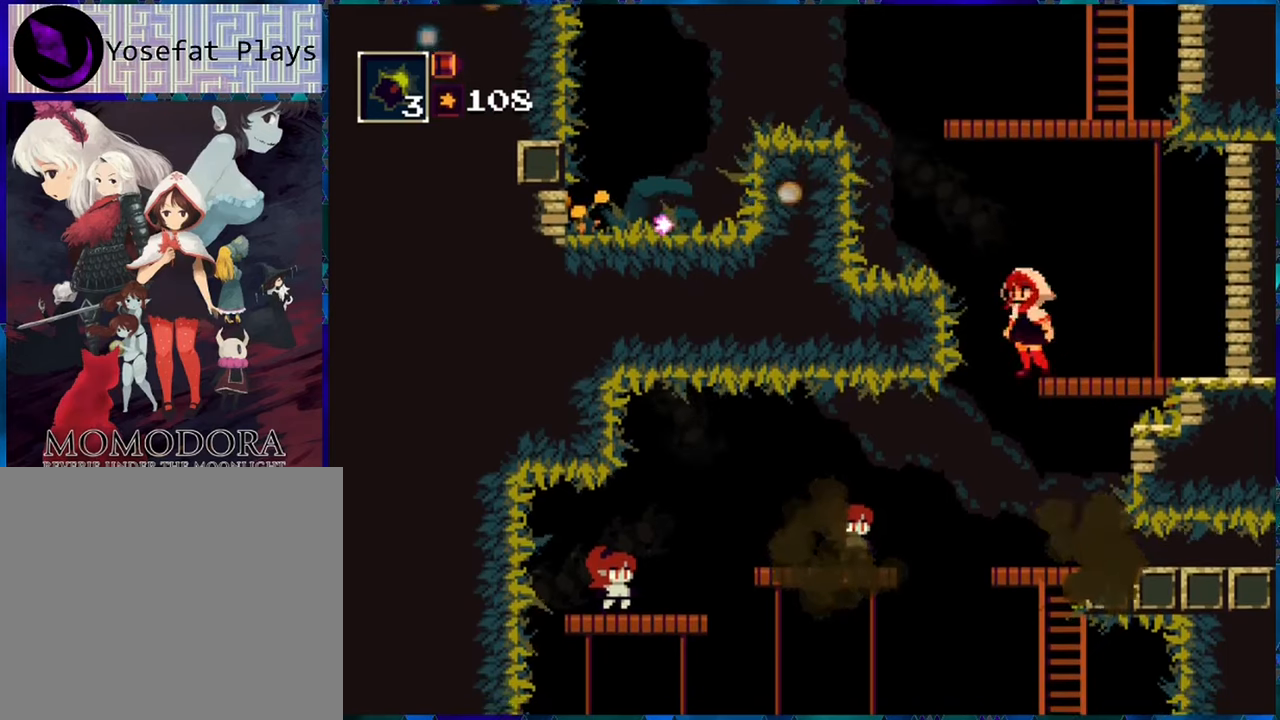
{"buttons": ["R1", "DPAD_LEFT"], "left_stick": "center", "right_stick": "center", "events": [[34, "DPAD_LEFT", "up"], [484, "DPAD_LEFT", "down"]]}
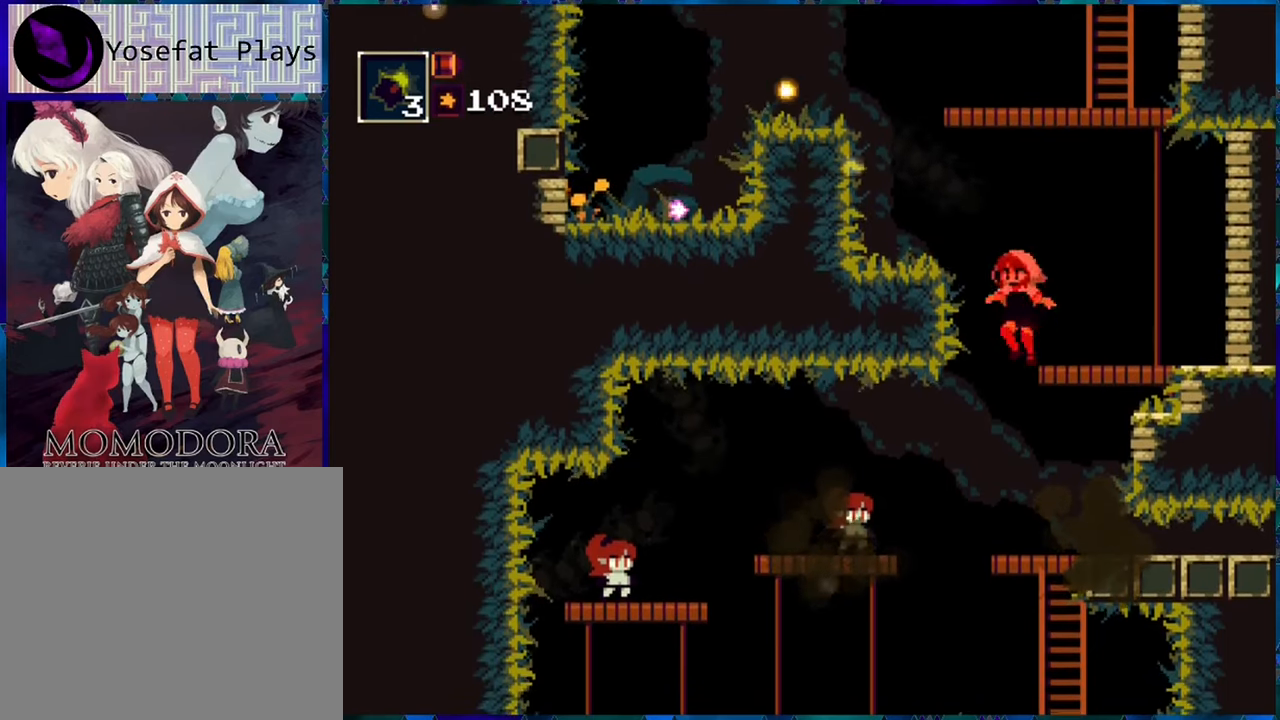
{"buttons": ["R1"], "left_stick": "center", "right_stick": "center", "events": [[34, "DPAD_LEFT", "up"]]}
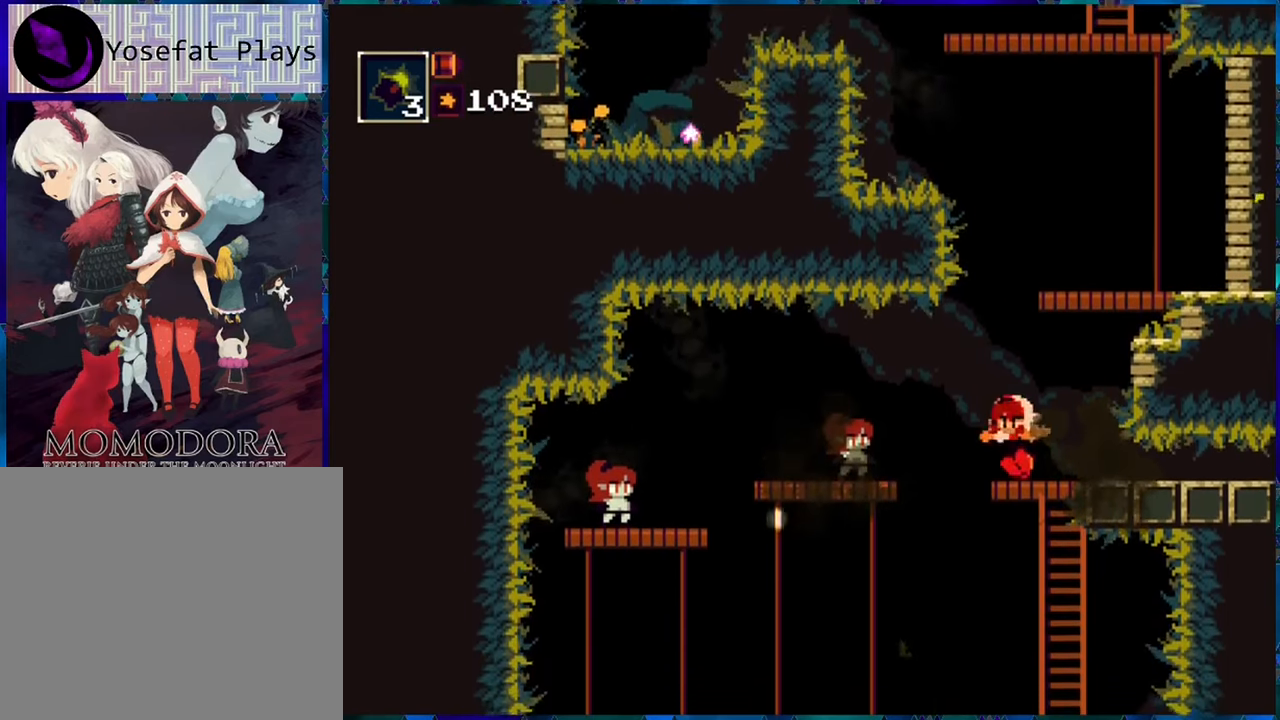
{"buttons": ["R1"], "left_stick": "center", "right_stick": "center", "events": [[100, "R1", "up"], [200, "R1", "down"]]}
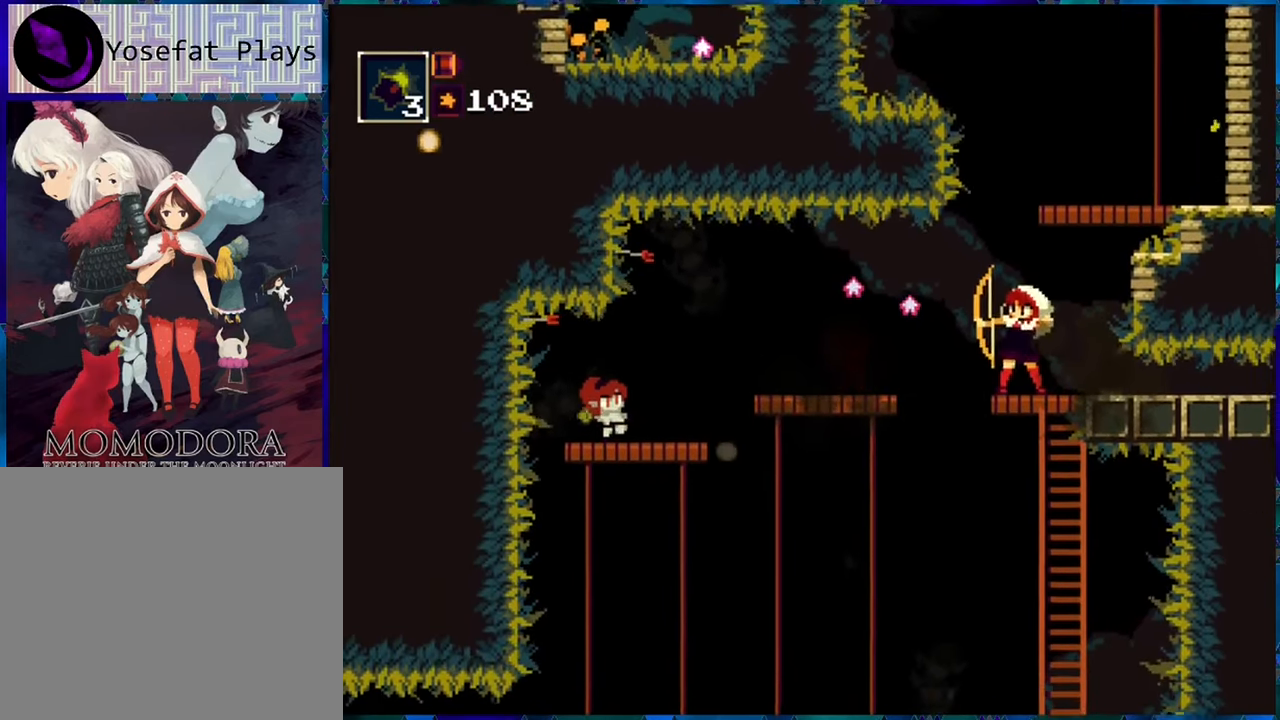
{"buttons": ["R1"], "left_stick": "center", "right_stick": "center", "events": []}
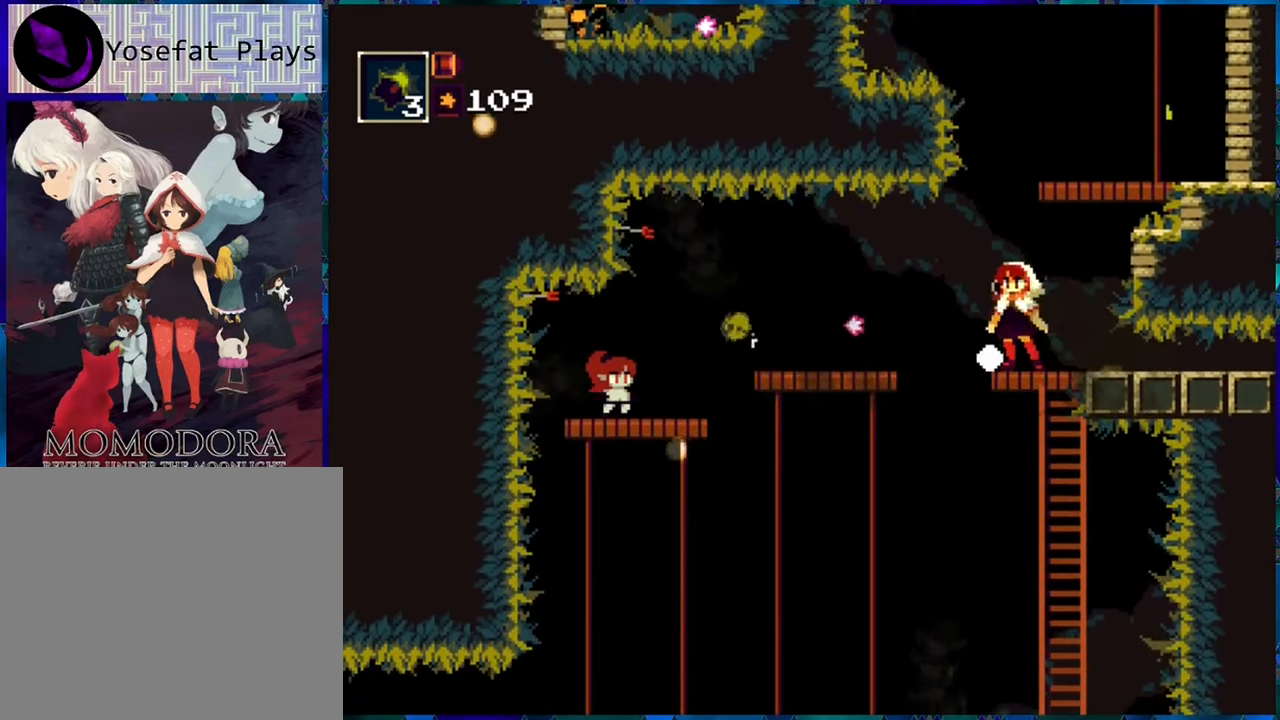
{"buttons": ["R1"], "left_stick": "center", "right_stick": "center", "events": []}
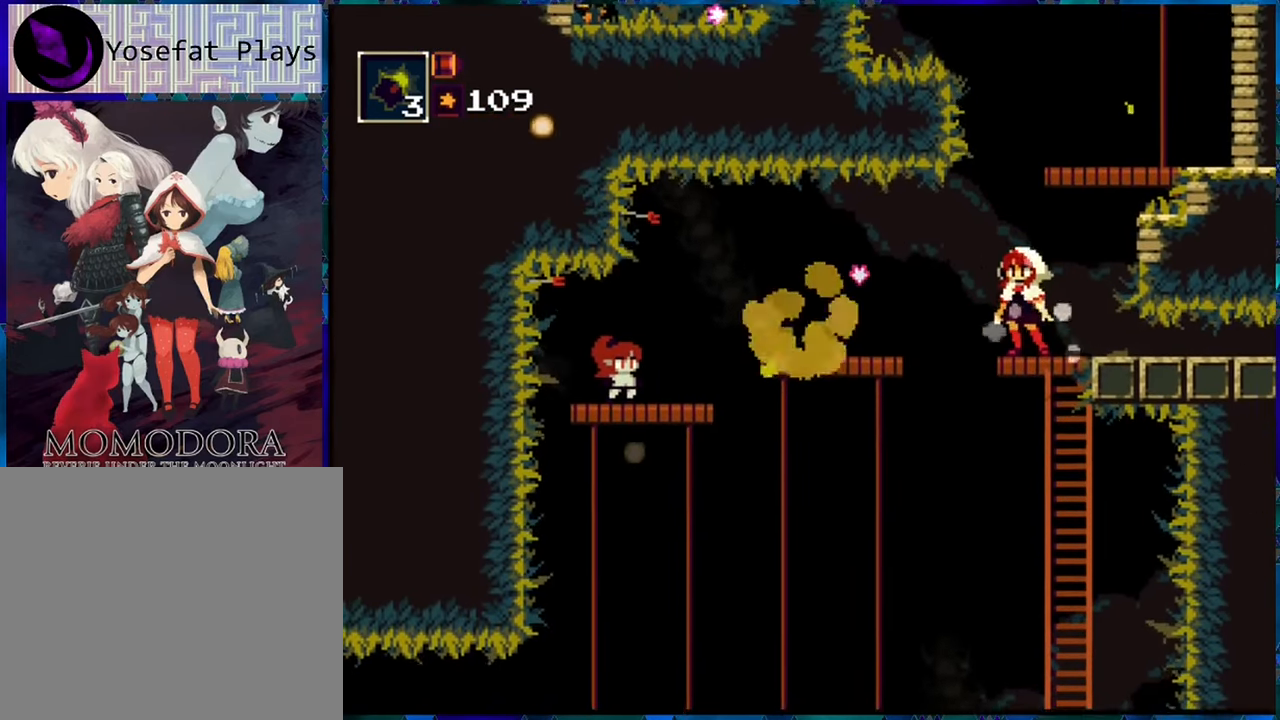
{"buttons": ["R1"], "left_stick": "center", "right_stick": "center", "events": [[150, "DPAD_LEFT", "down"], [234, "DPAD_LEFT", "up"]]}
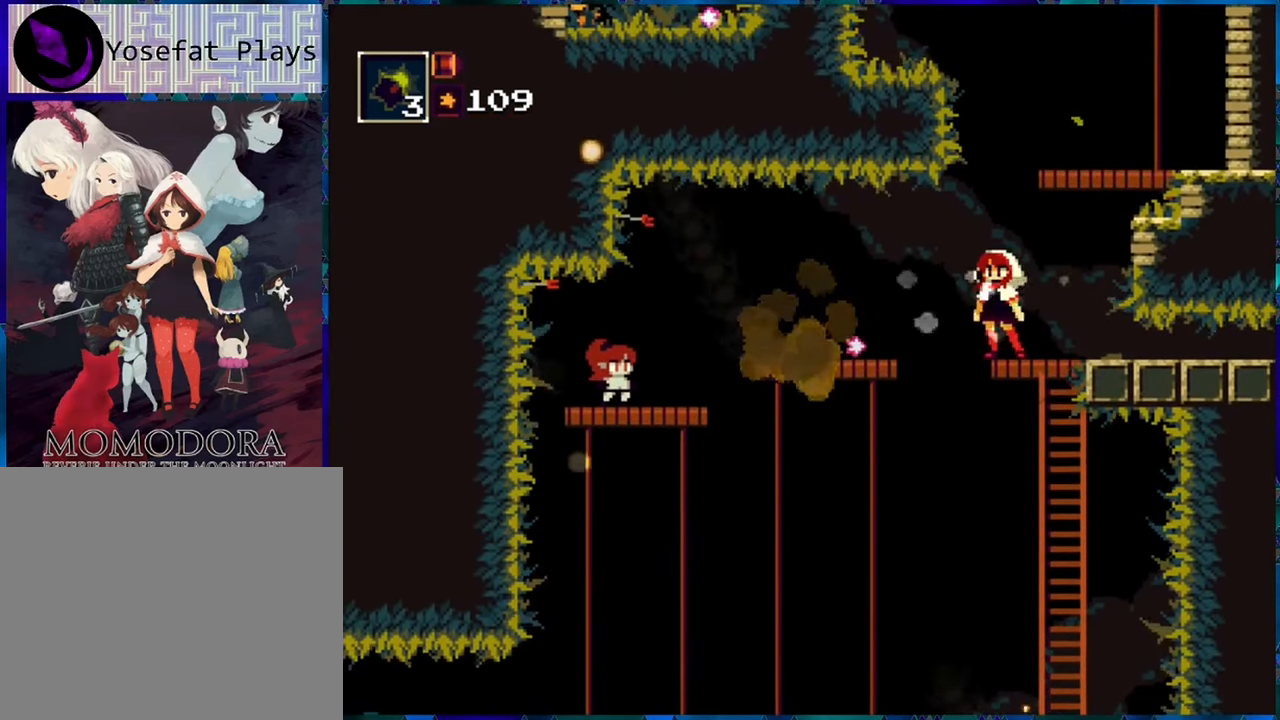
{"buttons": ["R1", "DPAD_DOWN"], "left_stick": "center", "right_stick": "center", "events": [[134, "DPAD_DOWN", "down"]]}
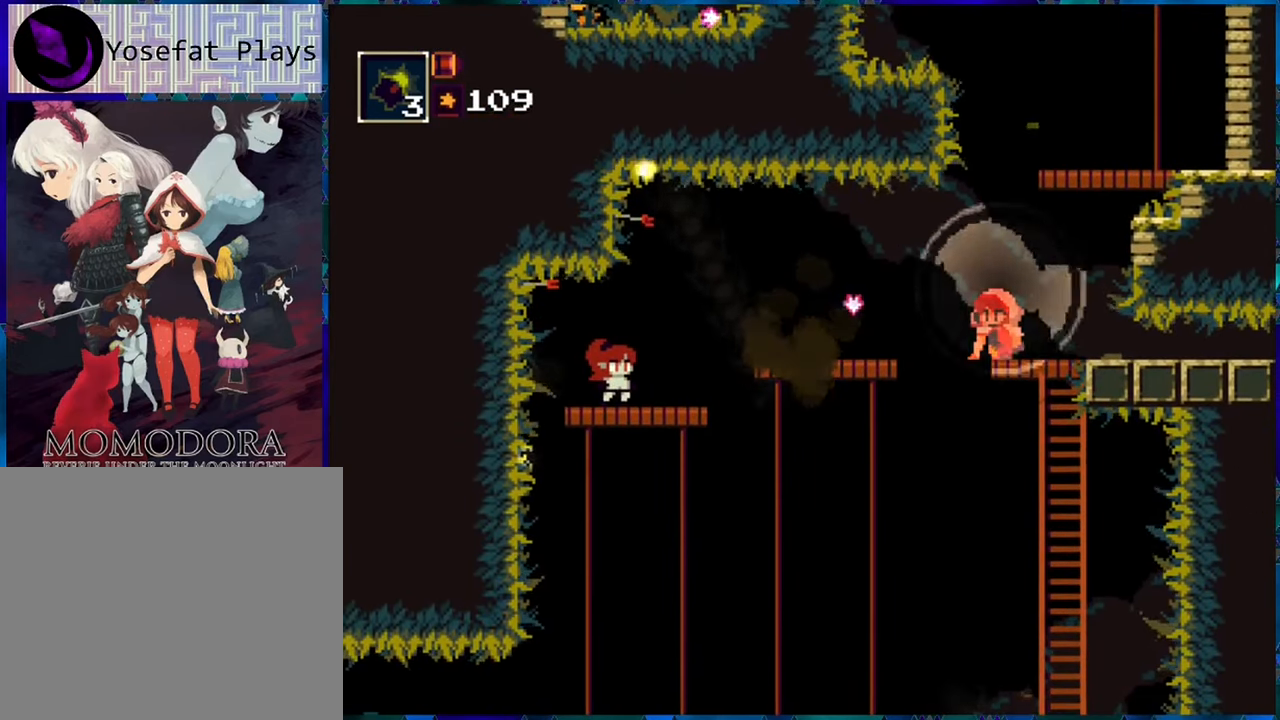
{"buttons": ["R1", "DPAD_DOWN"], "left_stick": "center", "right_stick": "center", "events": [[317, "R1", "up"], [384, "R1", "down"]]}
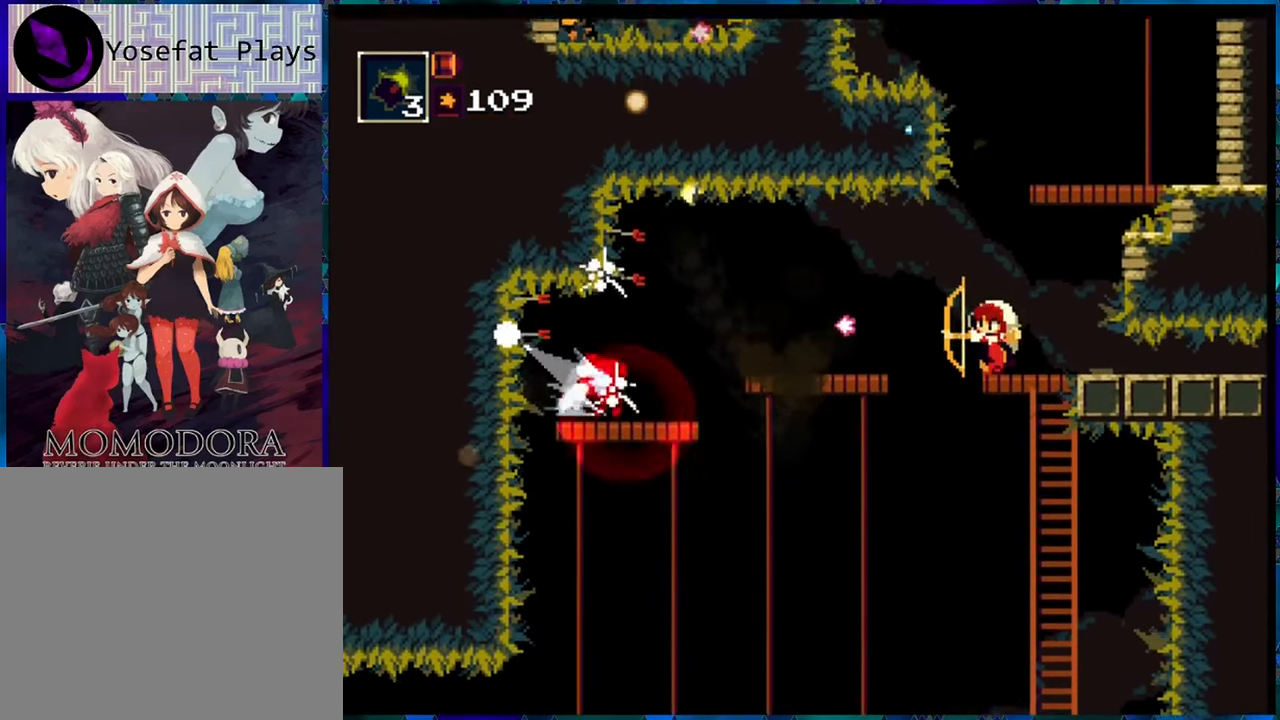
{"buttons": ["R1"], "left_stick": "center", "right_stick": "center", "events": [[284, "DPAD_DOWN", "up"]]}
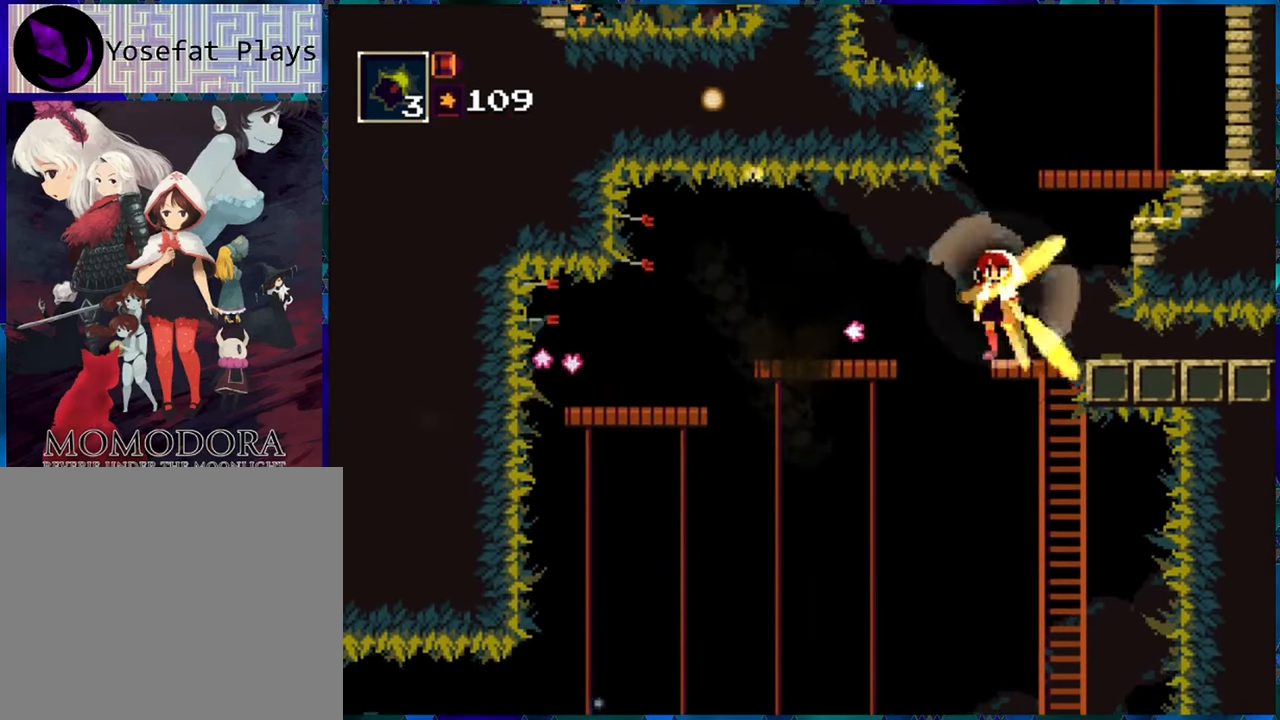
{"buttons": ["B", "R1", "DPAD_LEFT"], "left_stick": "center", "right_stick": "center", "events": [[350, "DPAD_LEFT", "down"], [383, "B", "down"]]}
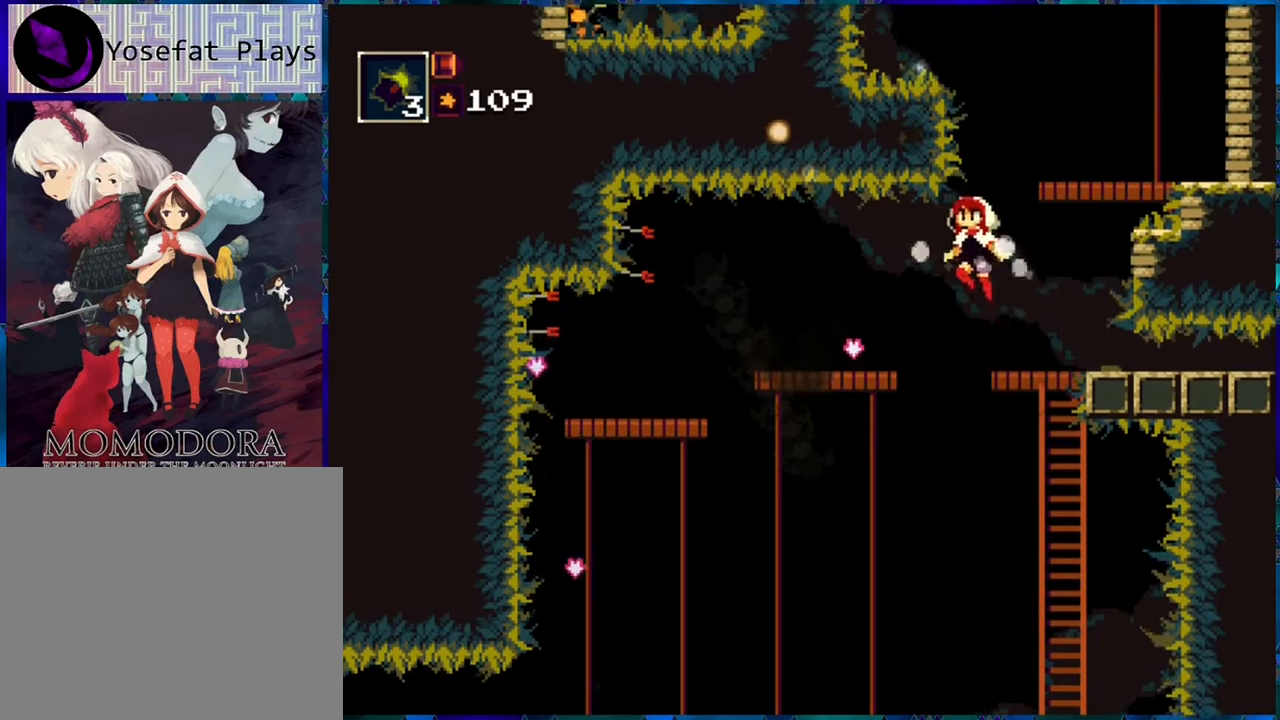
{"buttons": ["B", "R1", "DPAD_LEFT"], "left_stick": "center", "right_stick": "center", "events": [[100, "B", "up"], [383, "B", "down"]]}
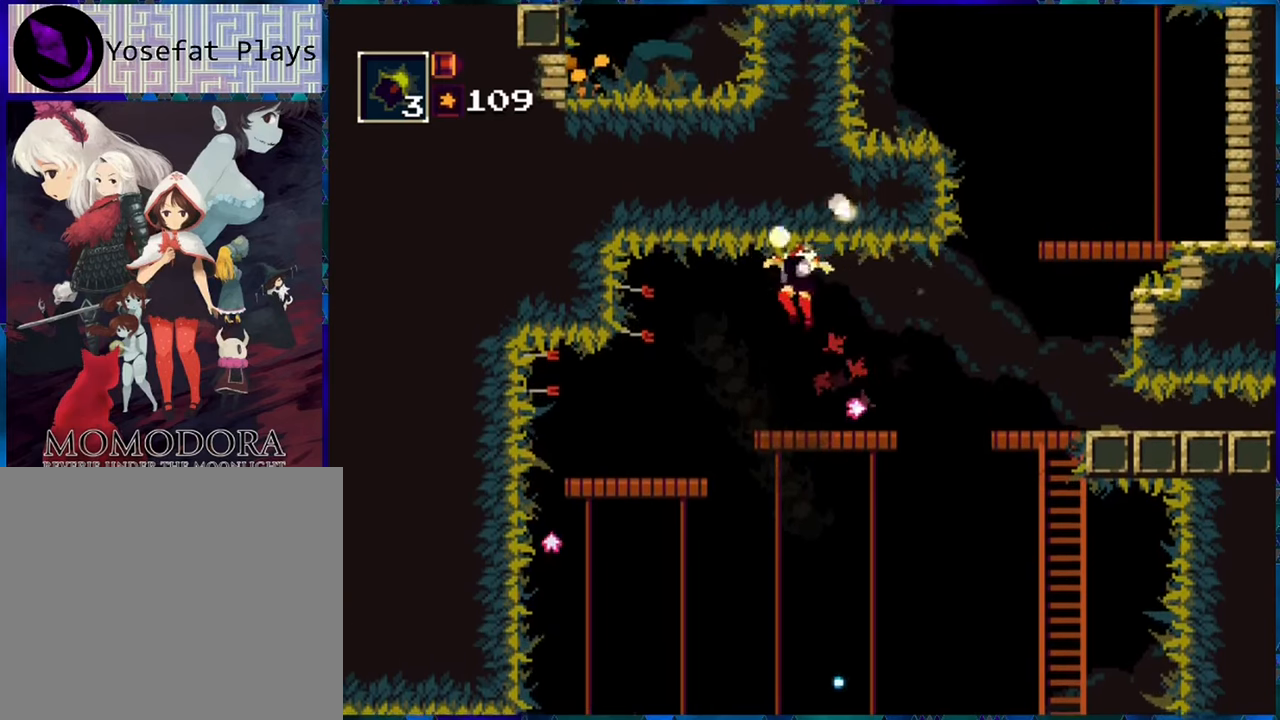
{"buttons": ["R1"], "left_stick": "center", "right_stick": "center", "events": [[16, "B", "up"], [433, "DPAD_LEFT", "up"]]}
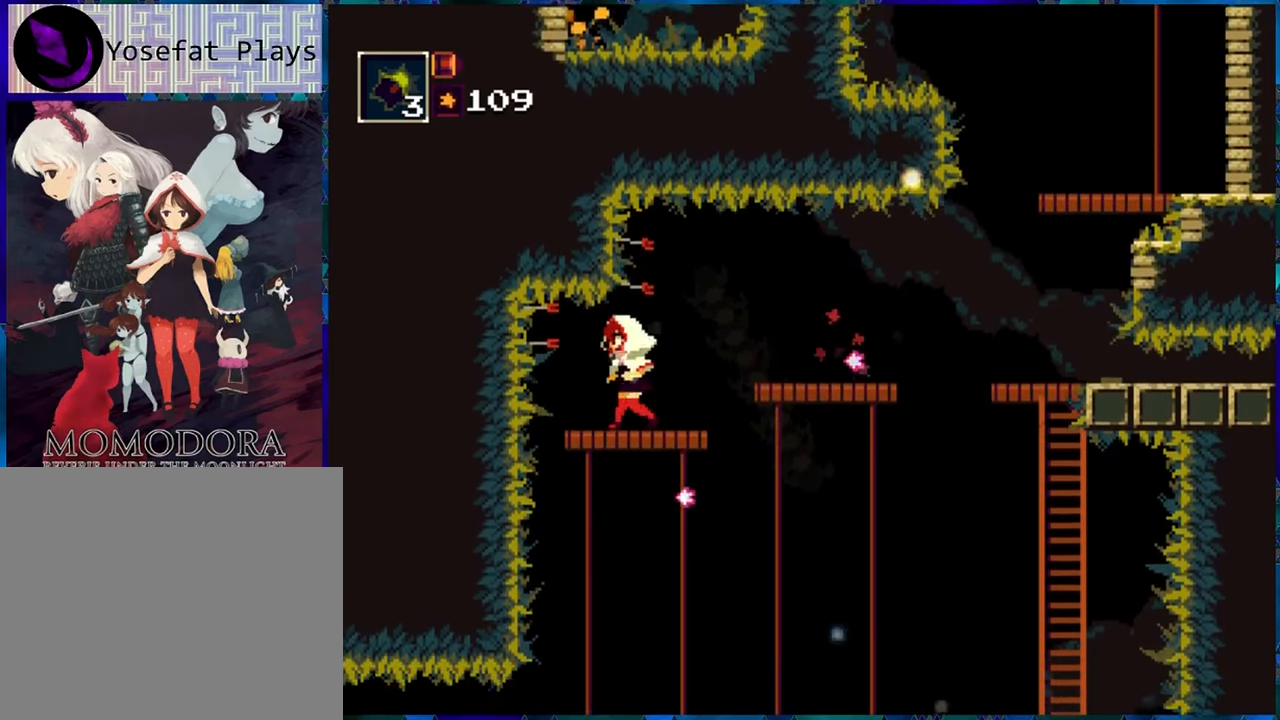
{"buttons": ["R1", "DPAD_DOWN"], "left_stick": "center", "right_stick": "center", "events": [[233, "DPAD_DOWN", "down"]]}
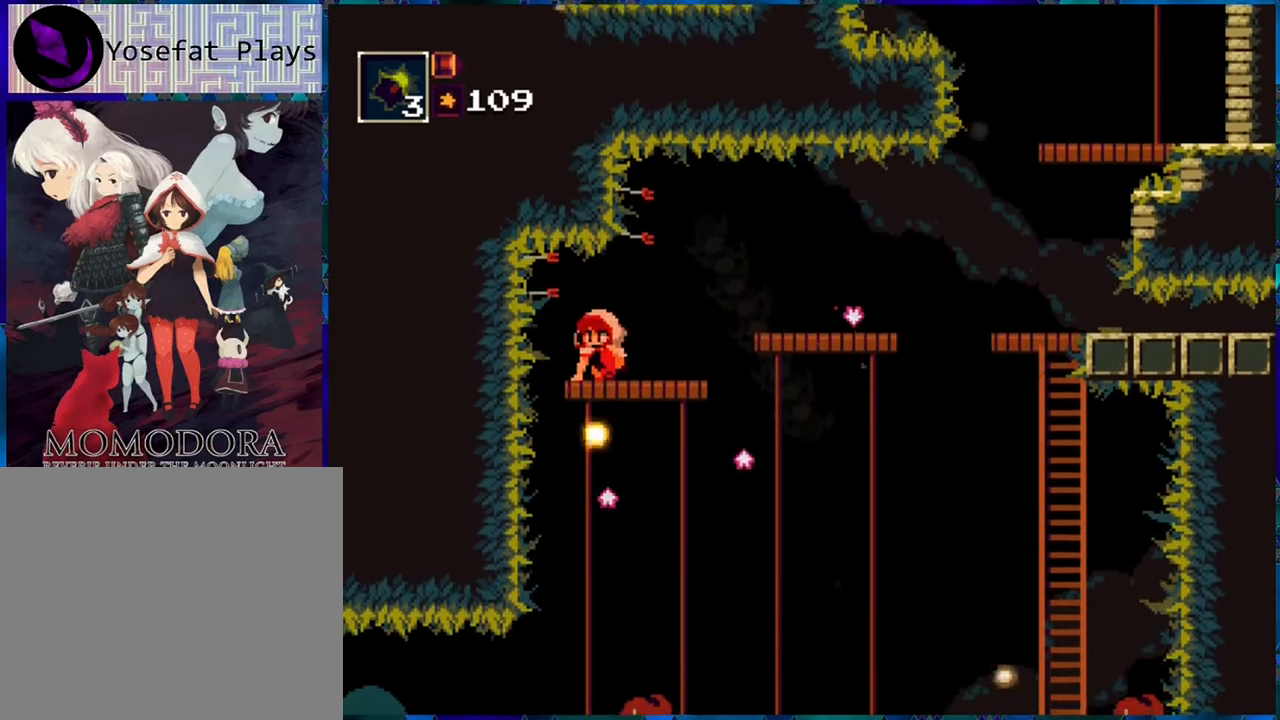
{"buttons": ["R1"], "left_stick": "center", "right_stick": "center", "events": [[383, "DPAD_DOWN", "up"]]}
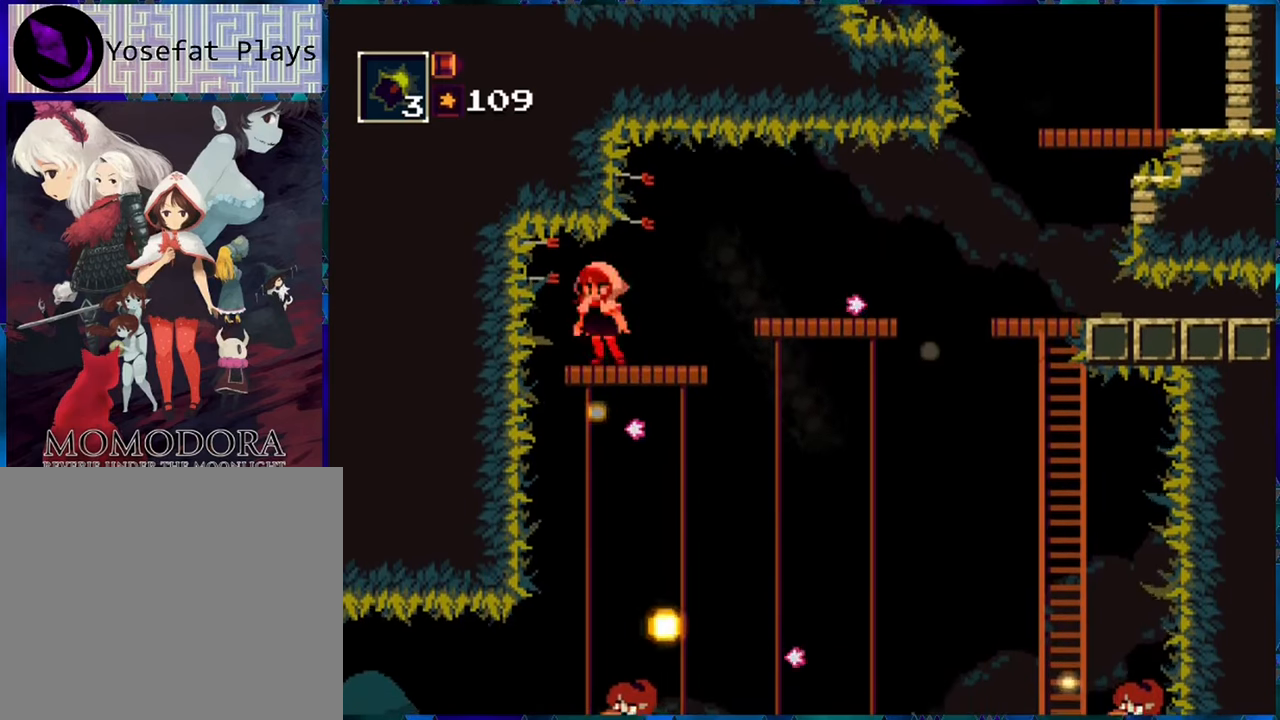
{"buttons": ["R1", "DPAD_LEFT"], "left_stick": "center", "right_stick": "center", "events": [[100, "DPAD_LEFT", "down"]]}
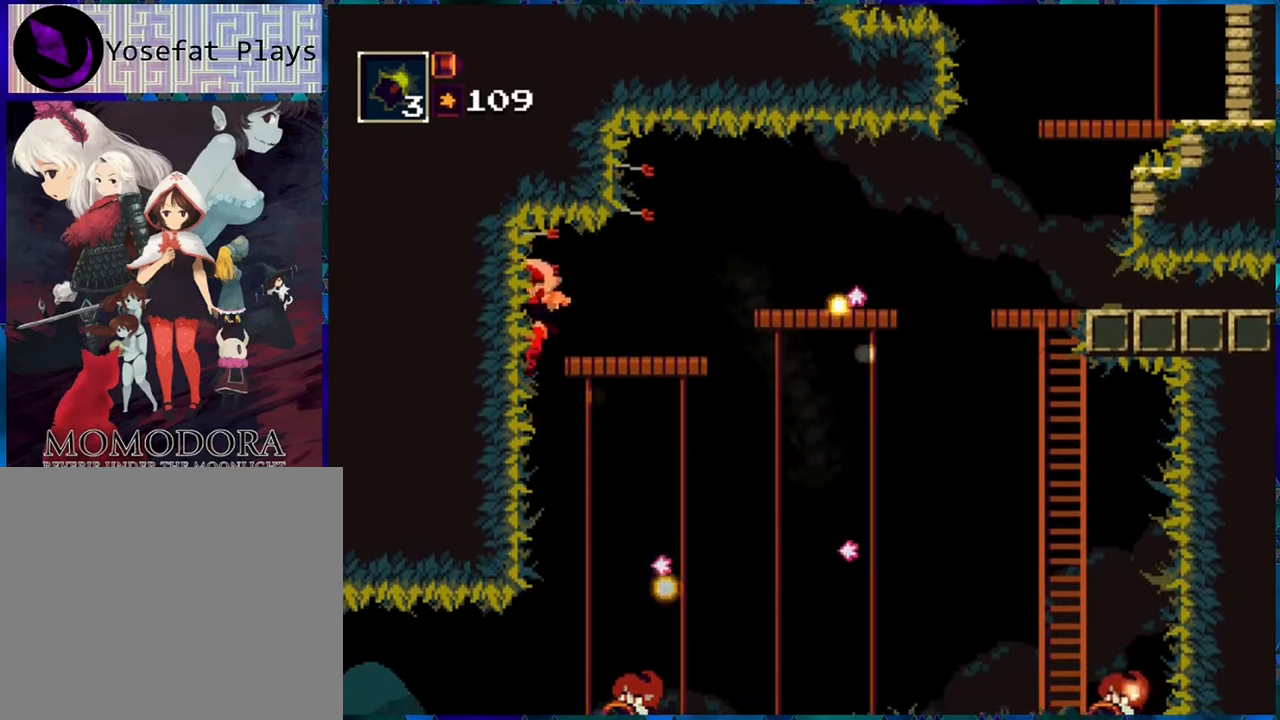
{"buttons": ["R1", "DPAD_LEFT"], "left_stick": "center", "right_stick": "center", "events": []}
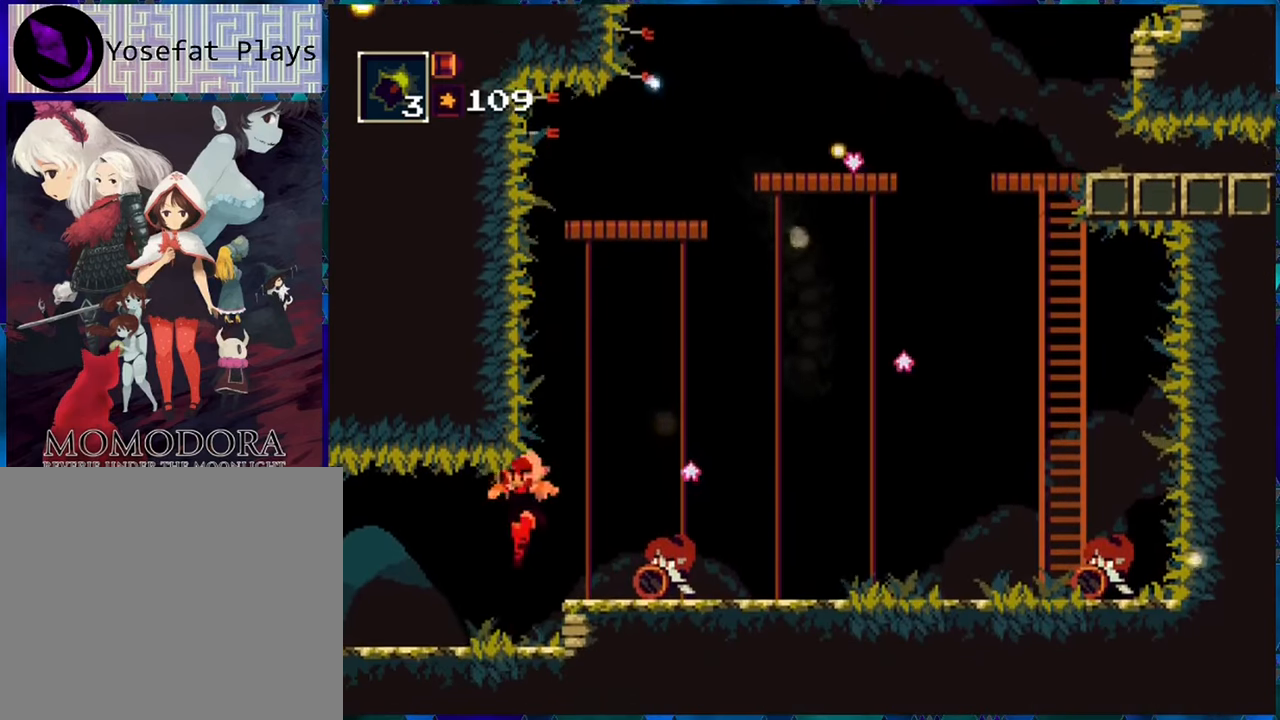
{"buttons": ["A", "R1", "DPAD_LEFT"], "left_stick": "center", "right_stick": "center", "events": [[400, "A", "down"]]}
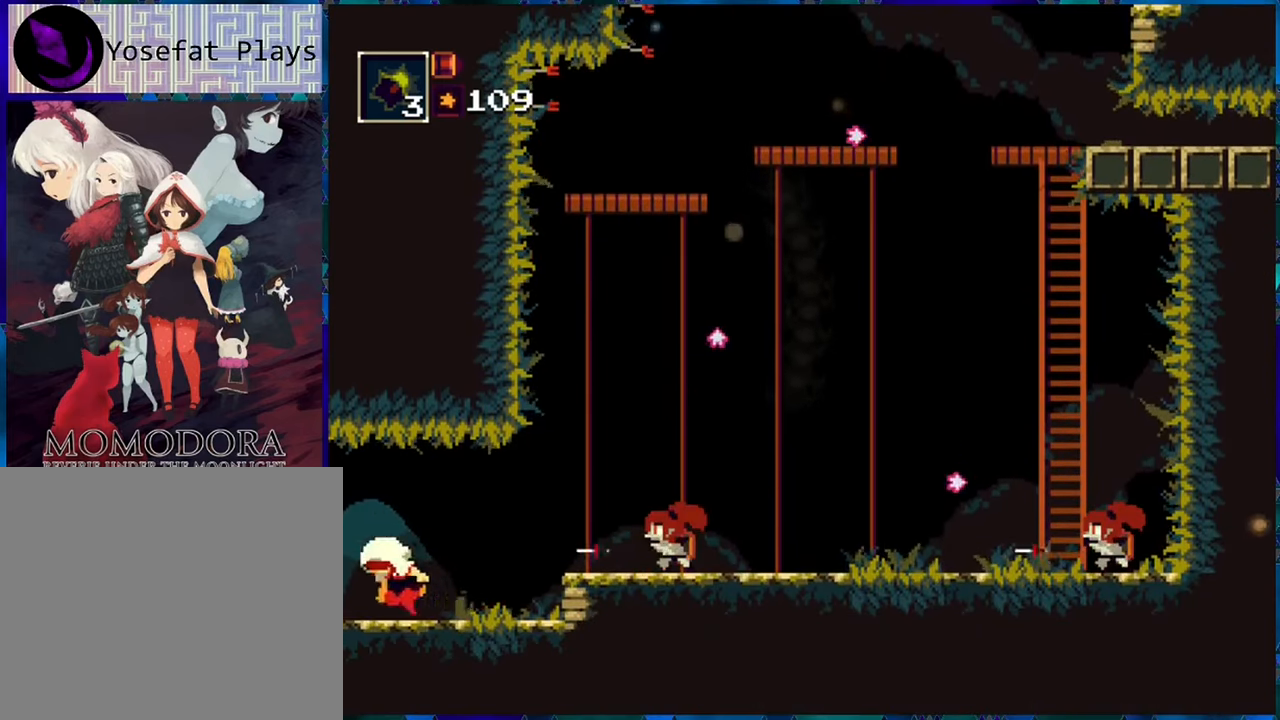
{"buttons": ["R1"], "left_stick": "center", "right_stick": "center", "events": [[16, "A", "up"], [383, "DPAD_LEFT", "up"]]}
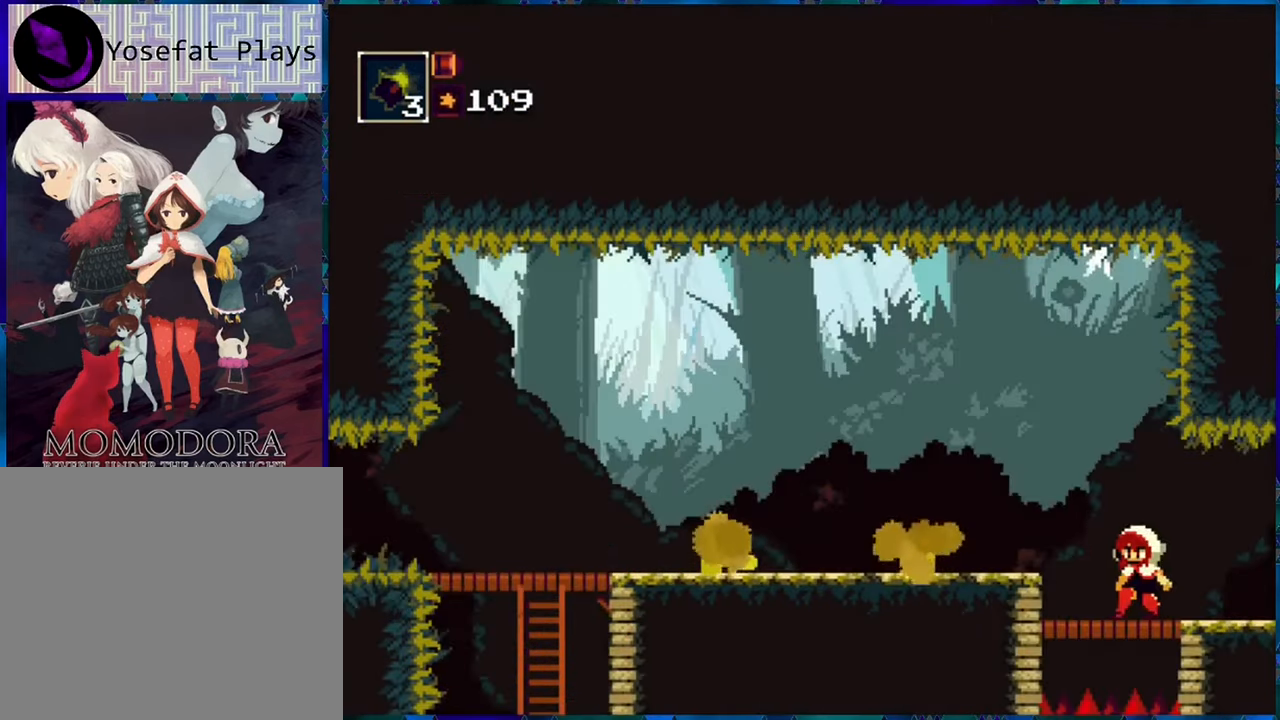
{"buttons": ["R1"], "left_stick": "center", "right_stick": "center", "events": []}
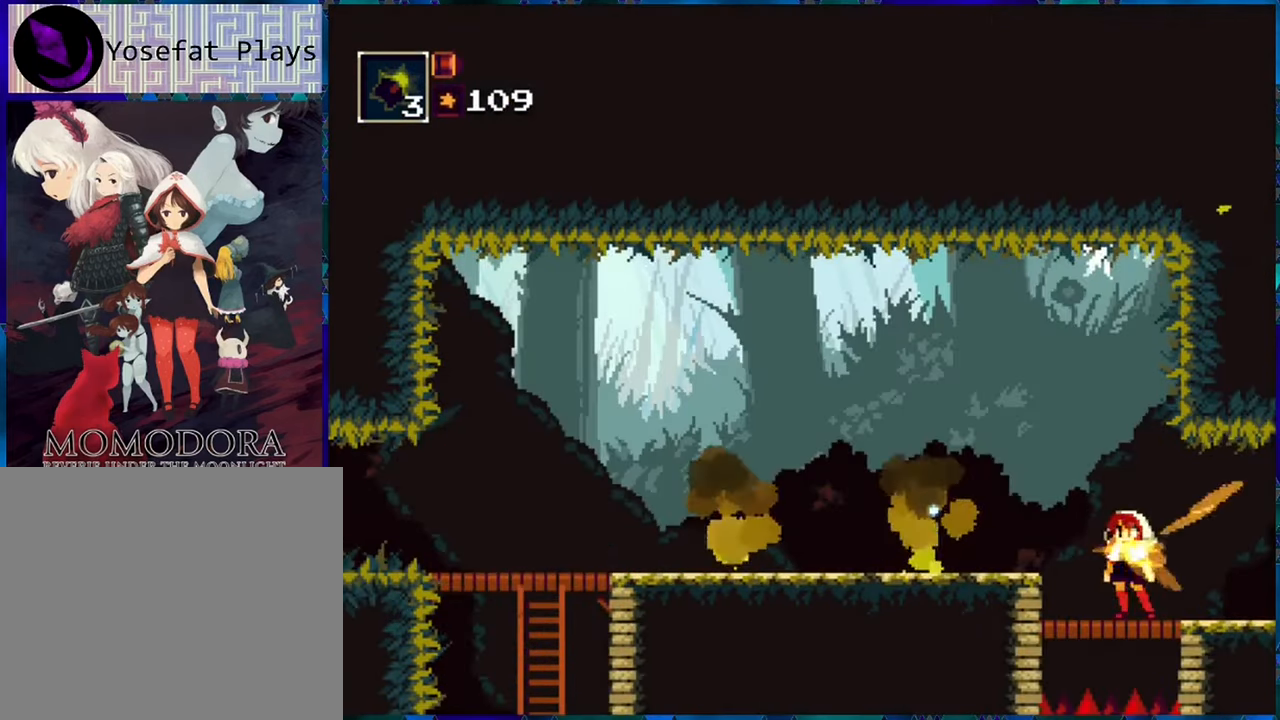
{"buttons": ["R1"], "left_stick": "center", "right_stick": "center", "events": [[16, "B", "down"], [83, "DPAD_LEFT", "down"], [150, "B", "up"], [333, "DPAD_LEFT", "up"]]}
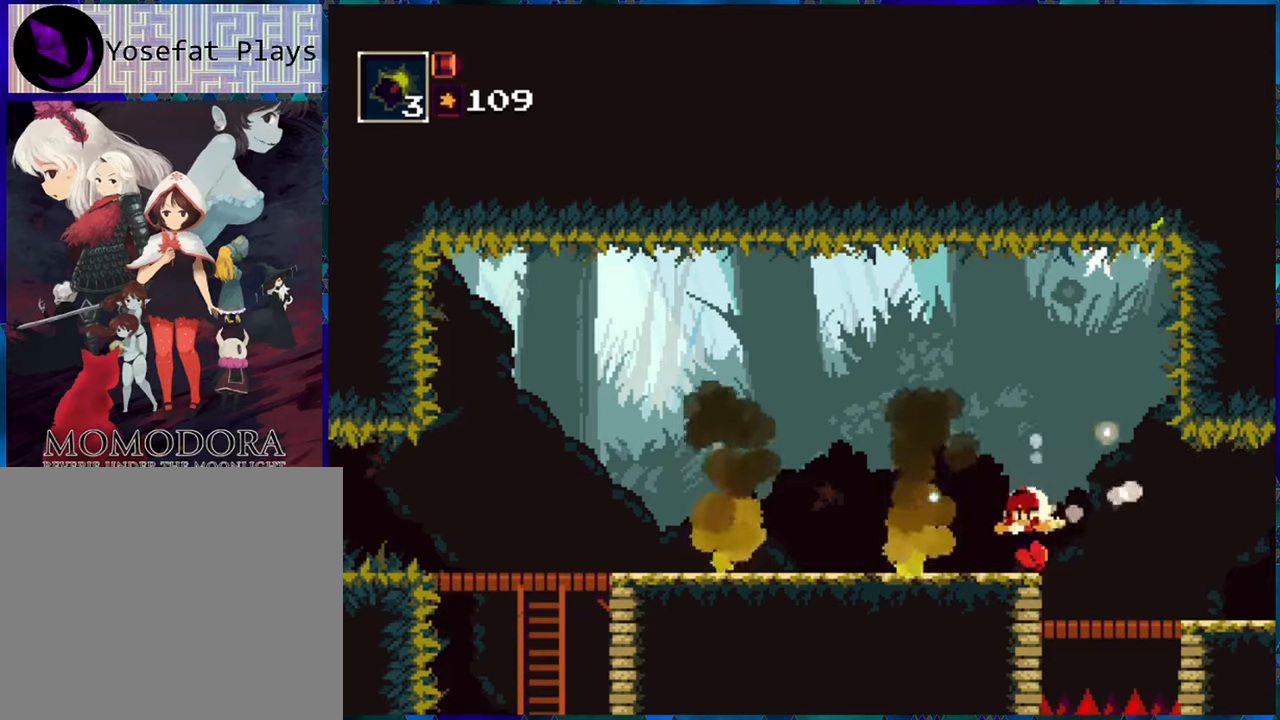
{"buttons": ["R1"], "left_stick": "center", "right_stick": "center", "events": []}
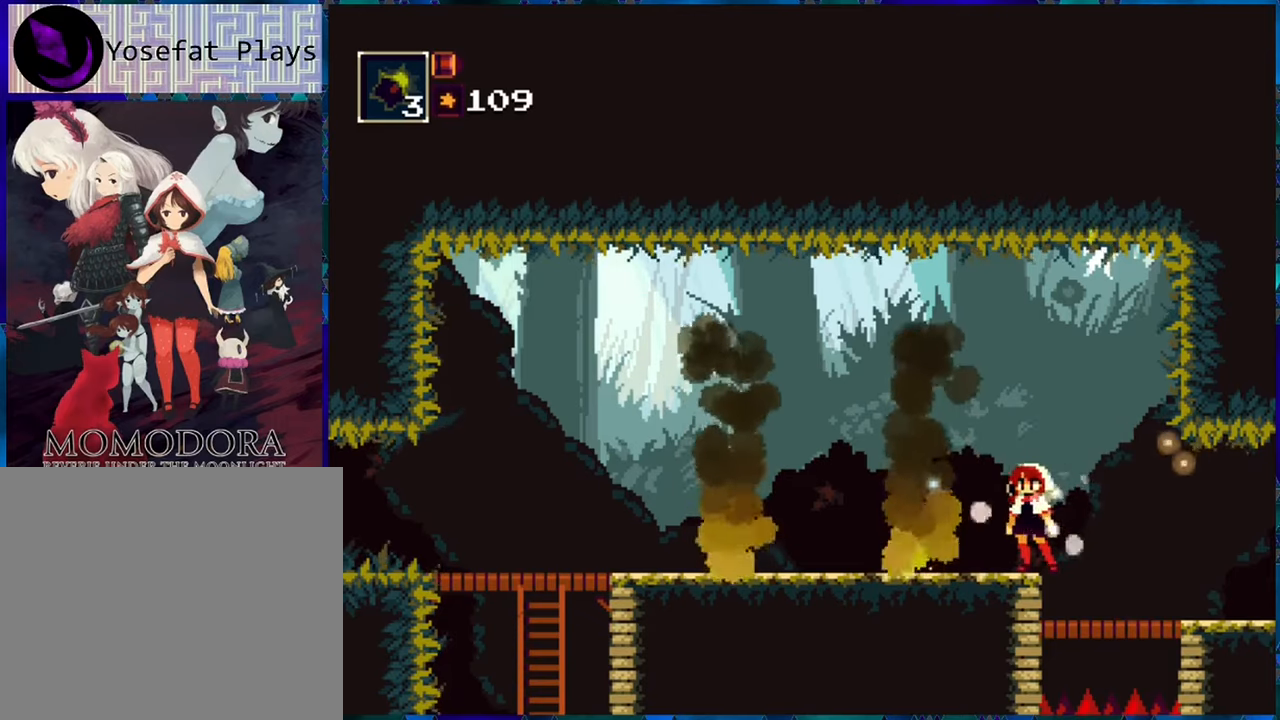
{"buttons": ["R1"], "left_stick": "center", "right_stick": "center", "events": []}
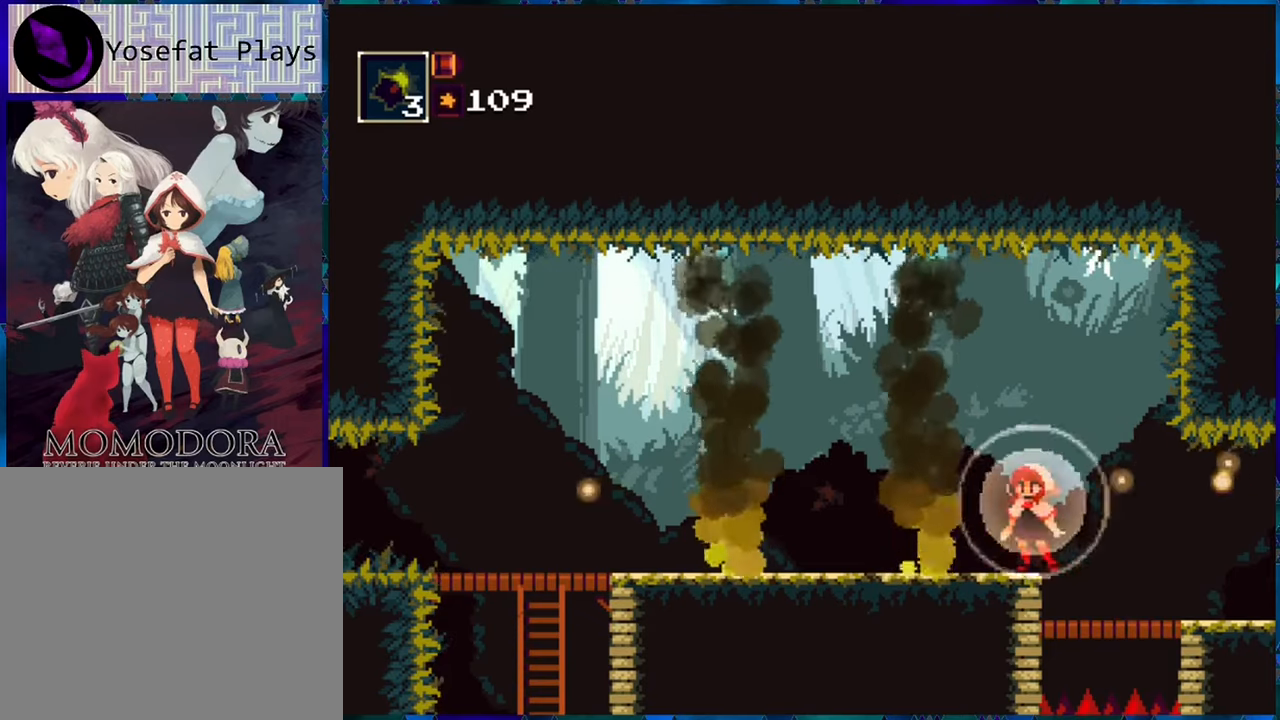
{"buttons": ["R1"], "left_stick": "center", "right_stick": "center", "events": []}
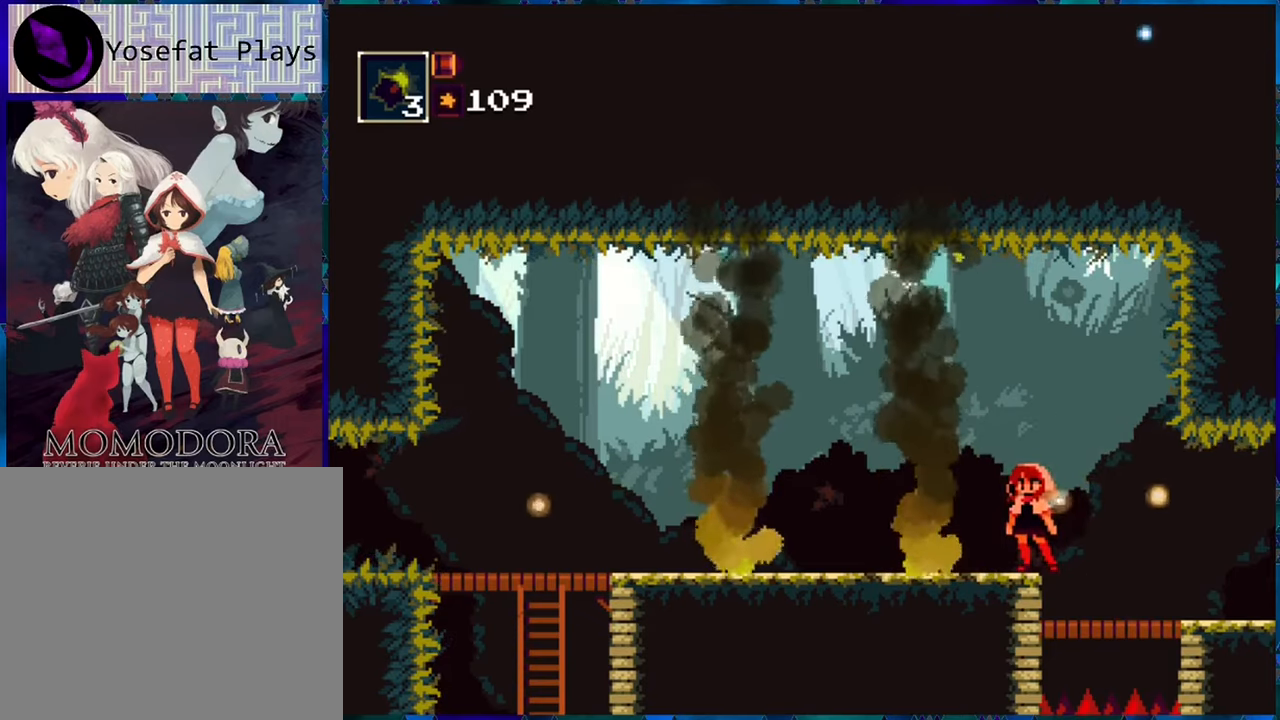
{"buttons": ["R1"], "left_stick": "center", "right_stick": "center", "events": []}
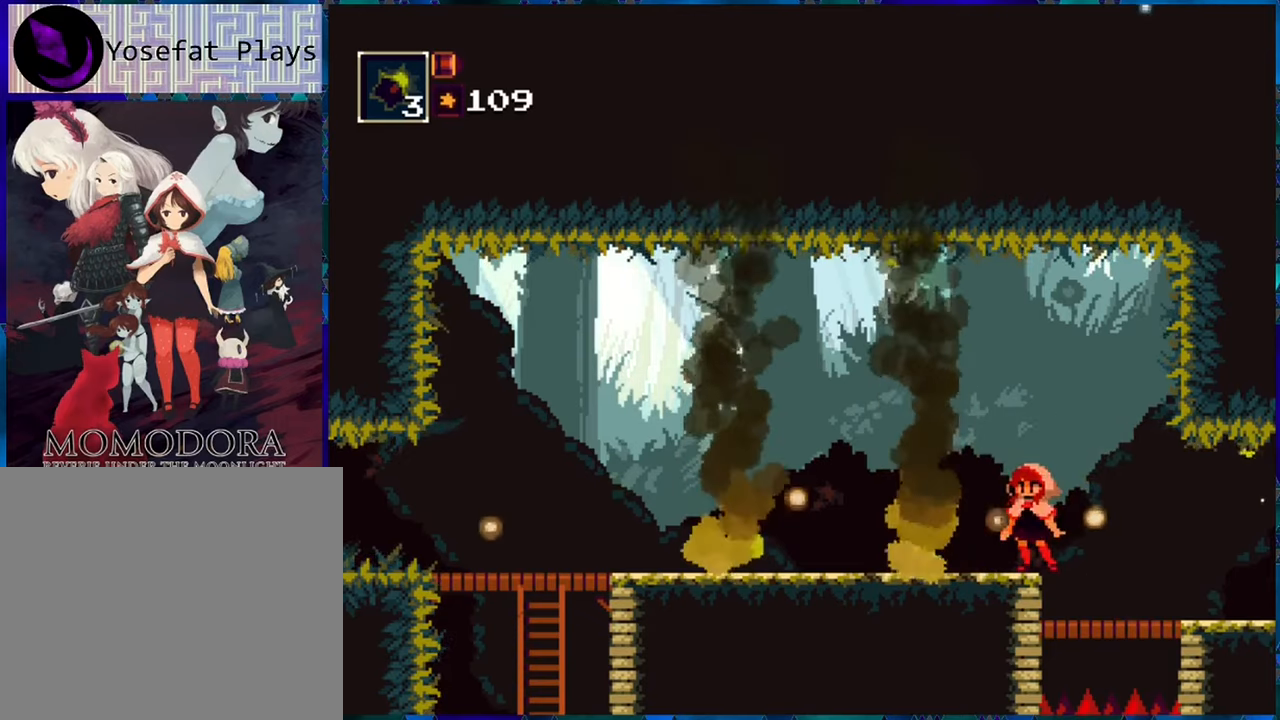
{"buttons": ["R1"], "left_stick": "center", "right_stick": "center", "events": []}
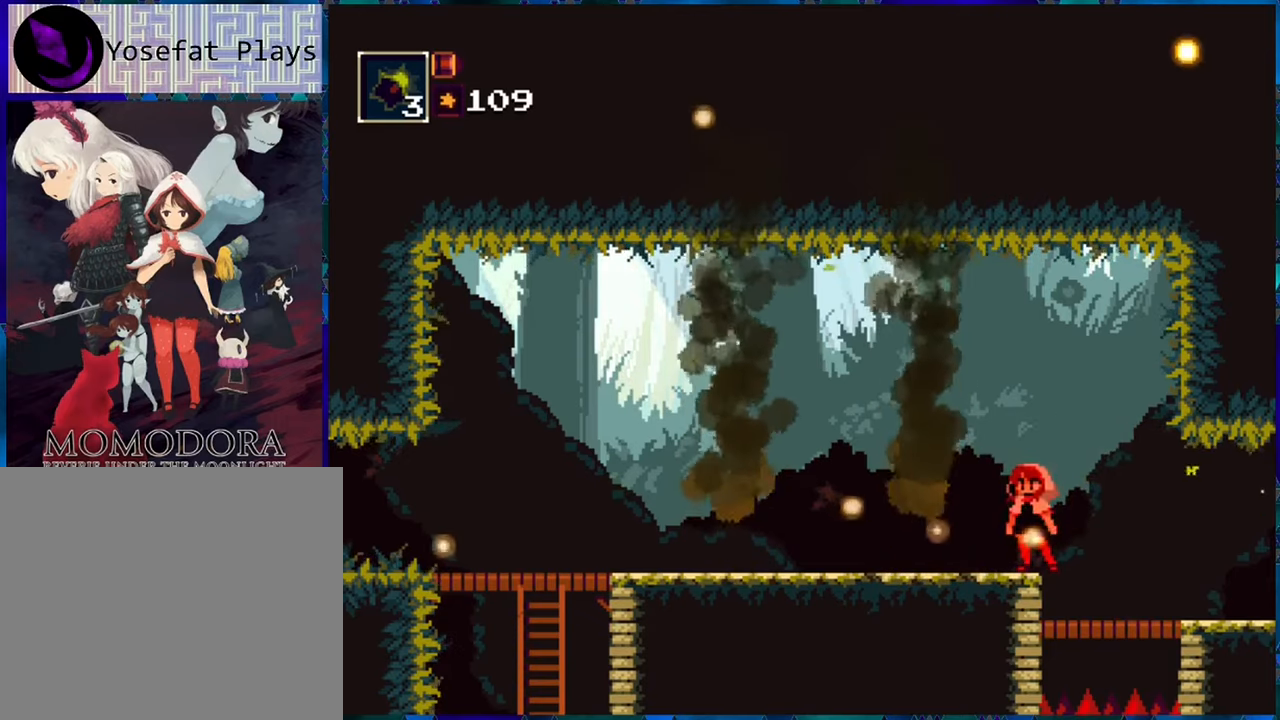
{"buttons": ["R1"], "left_stick": "center", "right_stick": "center", "events": []}
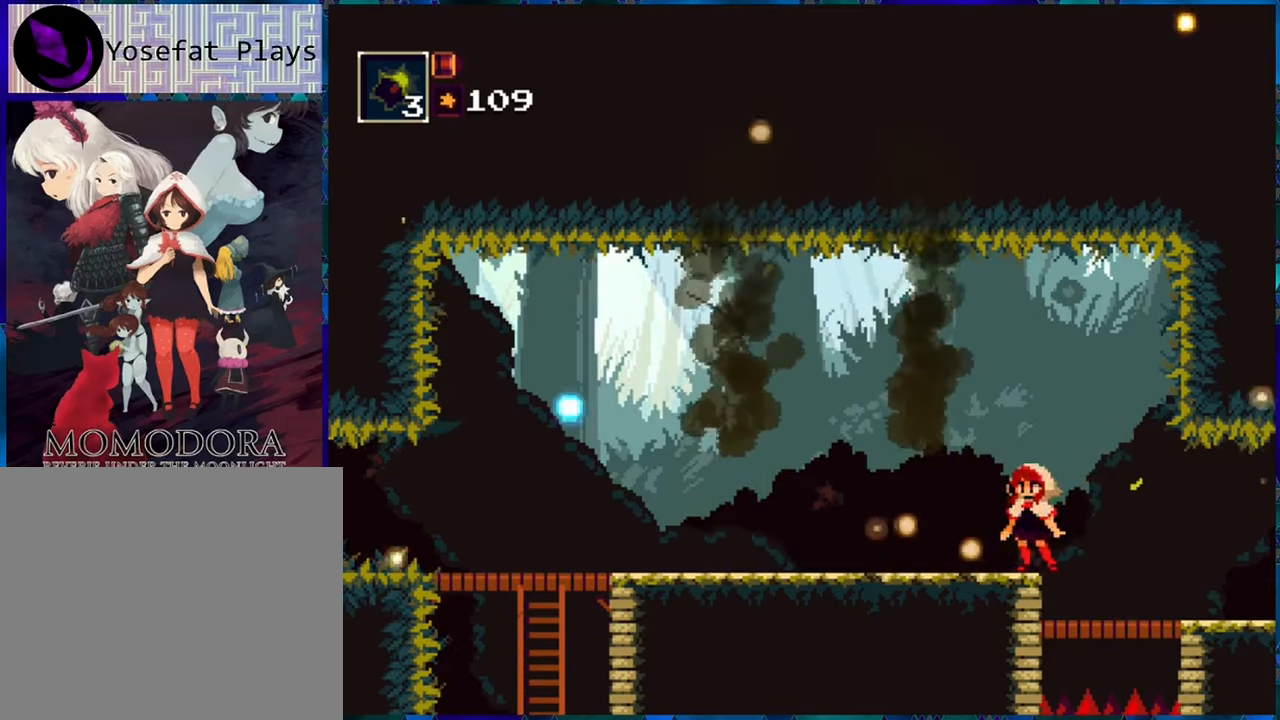
{"buttons": ["R1", "DPAD_LEFT"], "left_stick": "center", "right_stick": "center", "events": [[17, "DPAD_LEFT", "down"]]}
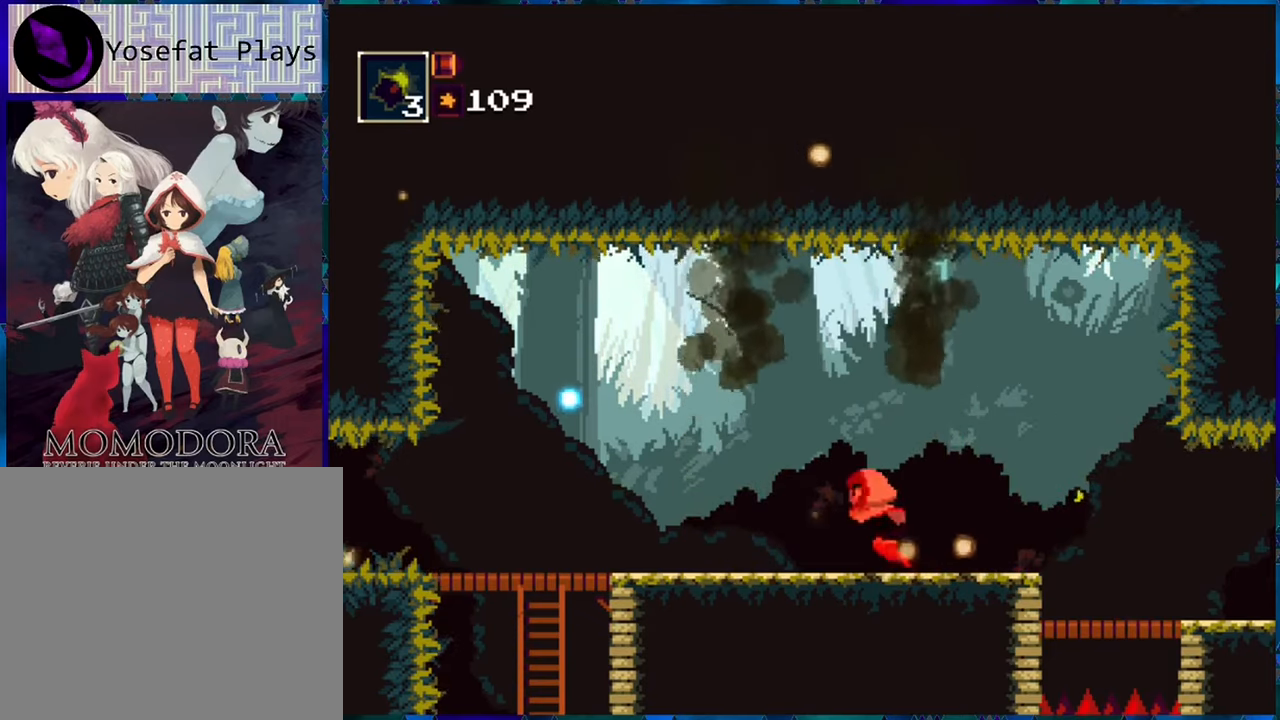
{"buttons": ["R1", "DPAD_LEFT"], "left_stick": "center", "right_stick": "center", "events": []}
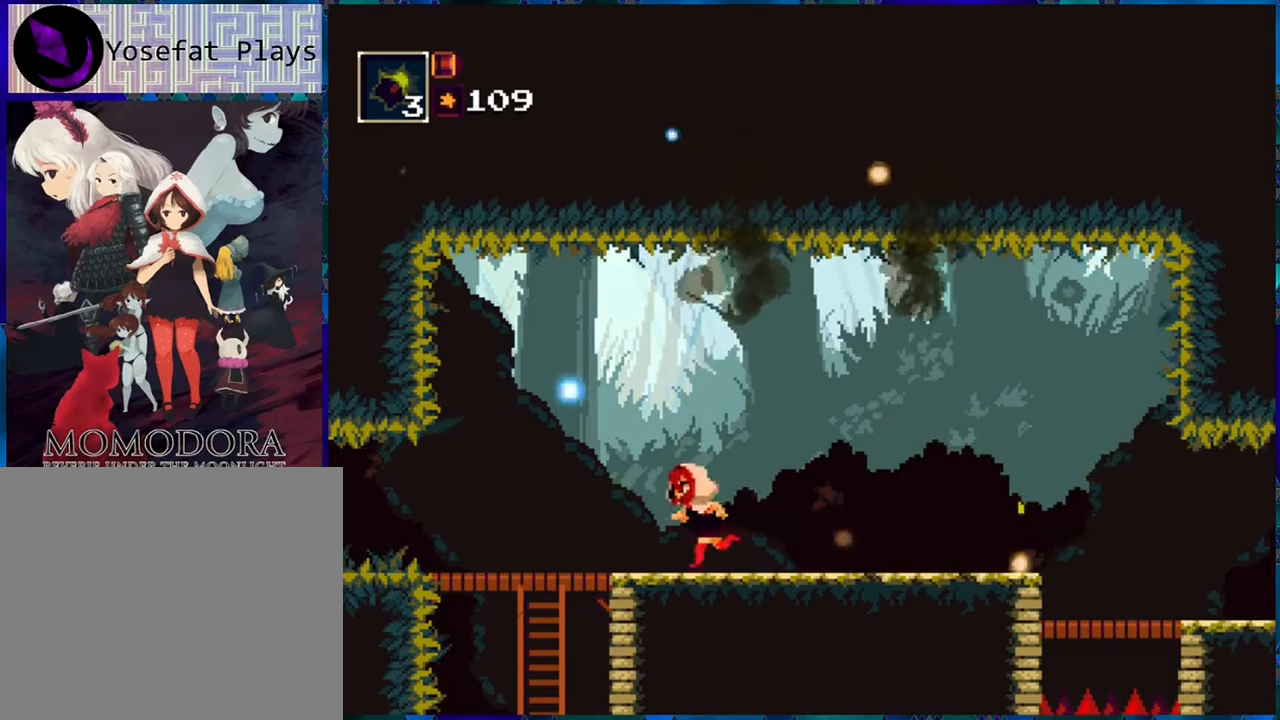
{"buttons": ["R1", "DPAD_DOWN"], "left_stick": "center", "right_stick": "center", "events": [[450, "DPAD_DOWN", "down"], [450, "DPAD_LEFT", "up"]]}